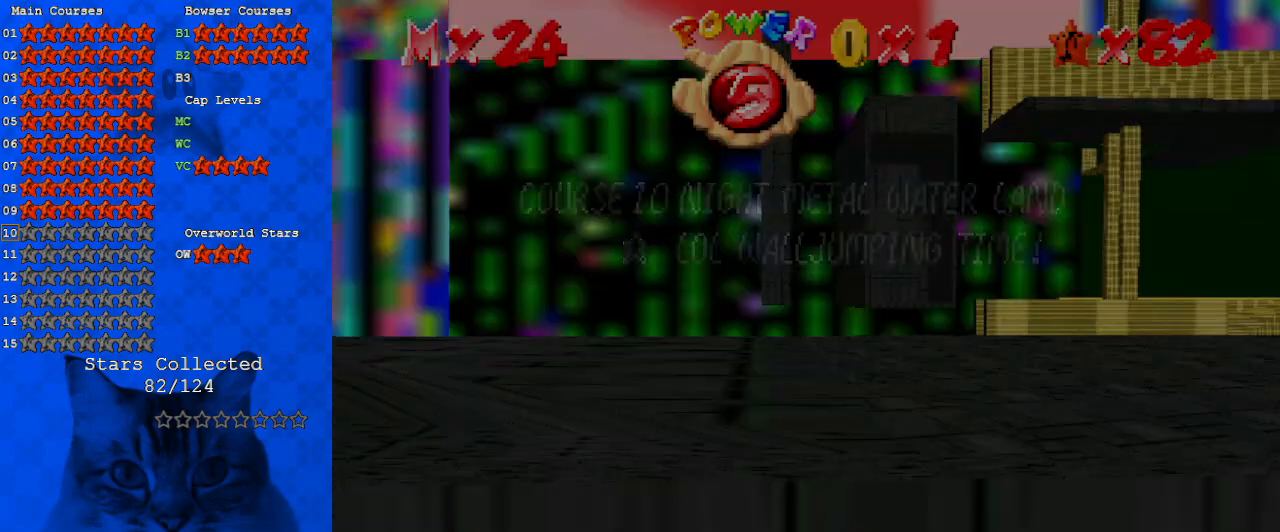
Gameplay with keyboard; each line is a JSON object with the keys held at the frame after it. "events" lists presses ("down") and releases ("up") of "a", "c", "ctrl", "d", "down", "left", "return", "right", "s", "shift", "up", "w", "x" and "y" between this image and that frame as [ms after this image, input, new state], when the widget could be followed in between. No other keys are recorded. Mouse input is not recorded.
{"keys": ["down", "return"], "events": [[67, "return", "up"], [333, "return", "down"], [433, "return", "up"], [467, "return", "down"]]}
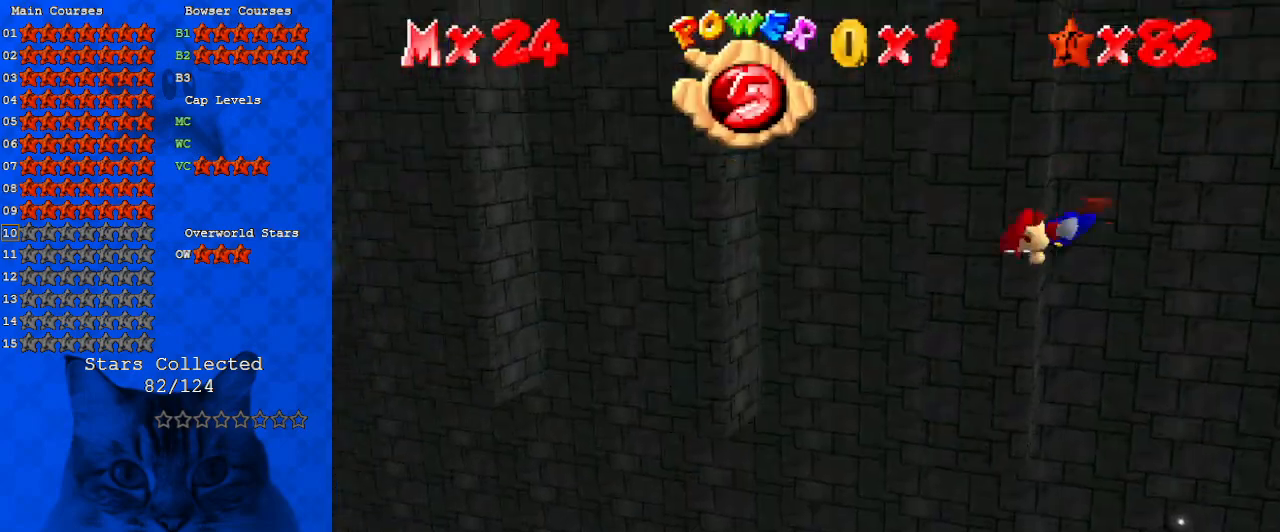
{"keys": ["left", "return", "up"], "events": [[100, "left", "down"], [100, "return", "up"], [233, "return", "down"], [300, "down", "up"], [333, "return", "up"], [400, "return", "down"], [467, "up", "down"]]}
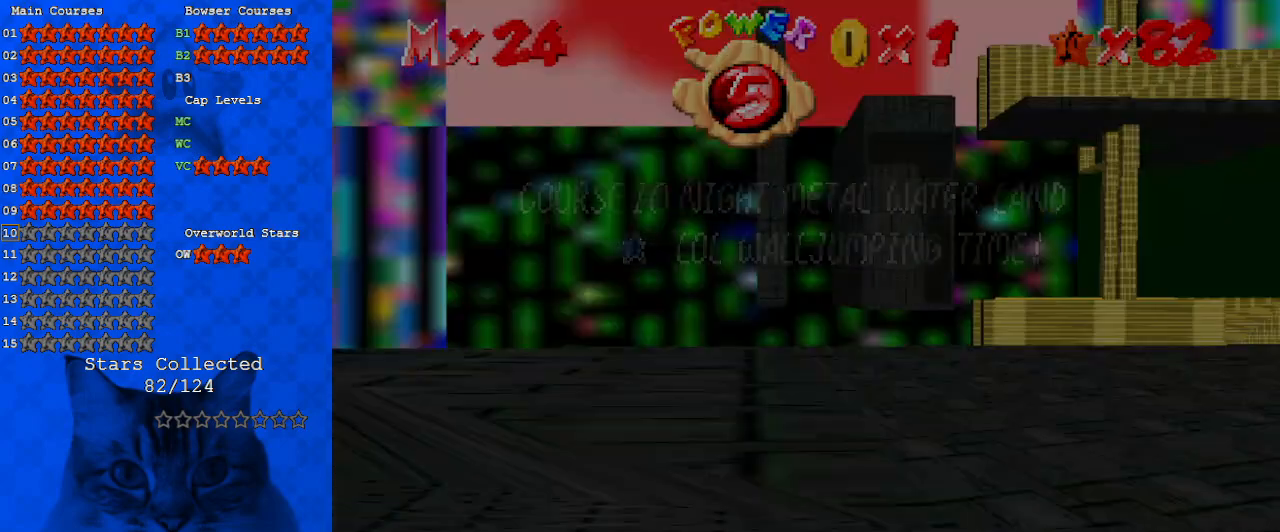
{"keys": ["left", "return", "up"], "events": [[33, "return", "up"], [200, "return", "down"], [367, "return", "up"], [500, "return", "down"]]}
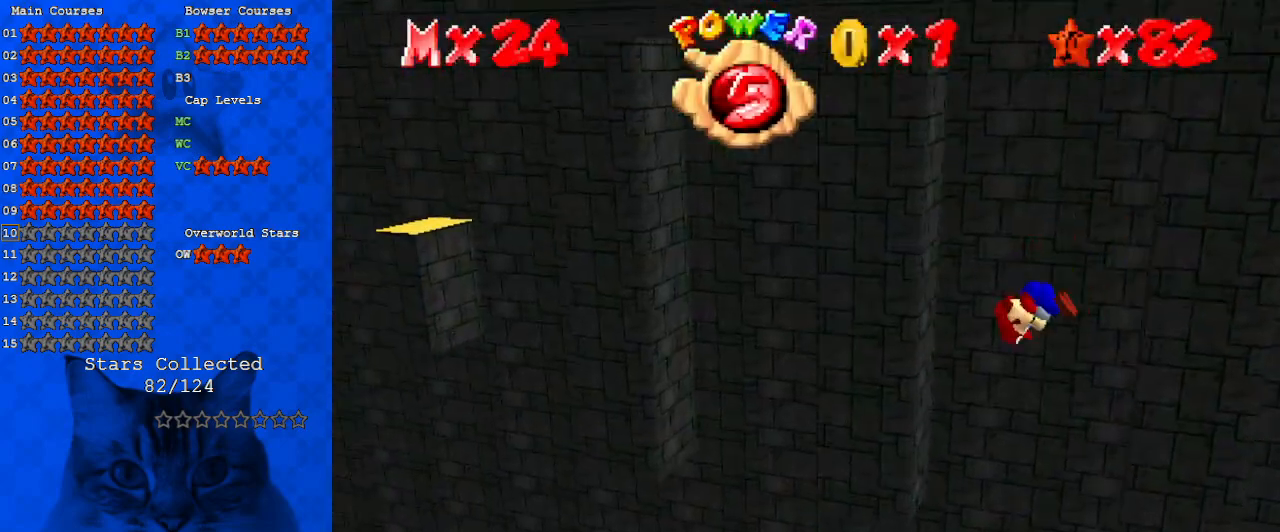
{"keys": ["left", "return", "up"], "events": [[133, "left", "up"], [167, "return", "up"], [267, "return", "down"], [367, "return", "up"], [467, "return", "down"], [500, "left", "down"]]}
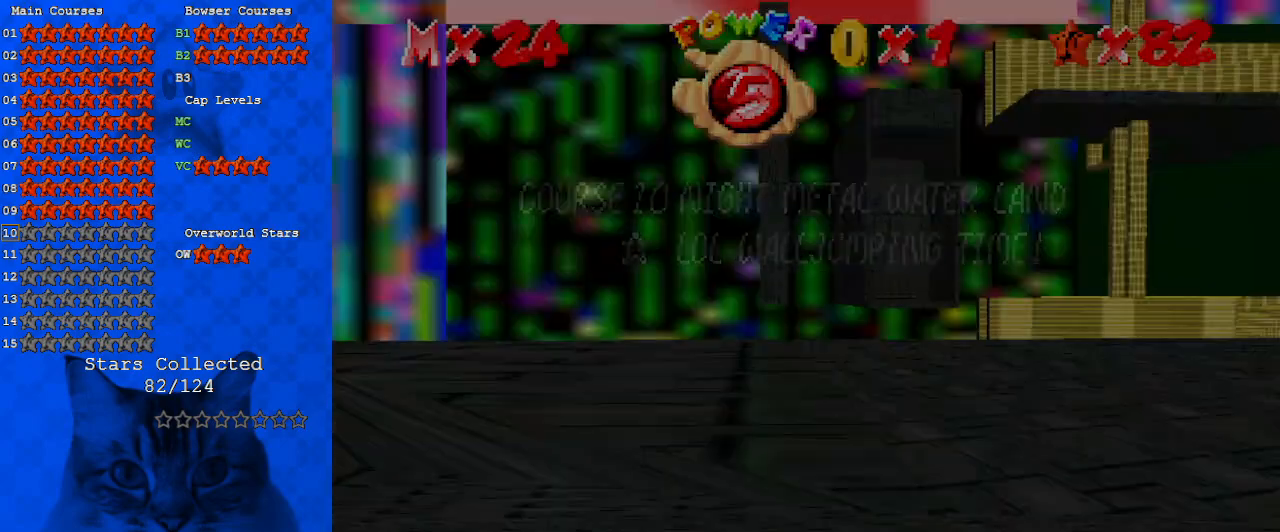
{"keys": ["up"], "events": [[67, "return", "up"], [100, "left", "up"], [367, "shift", "down"], [467, "shift", "up"]]}
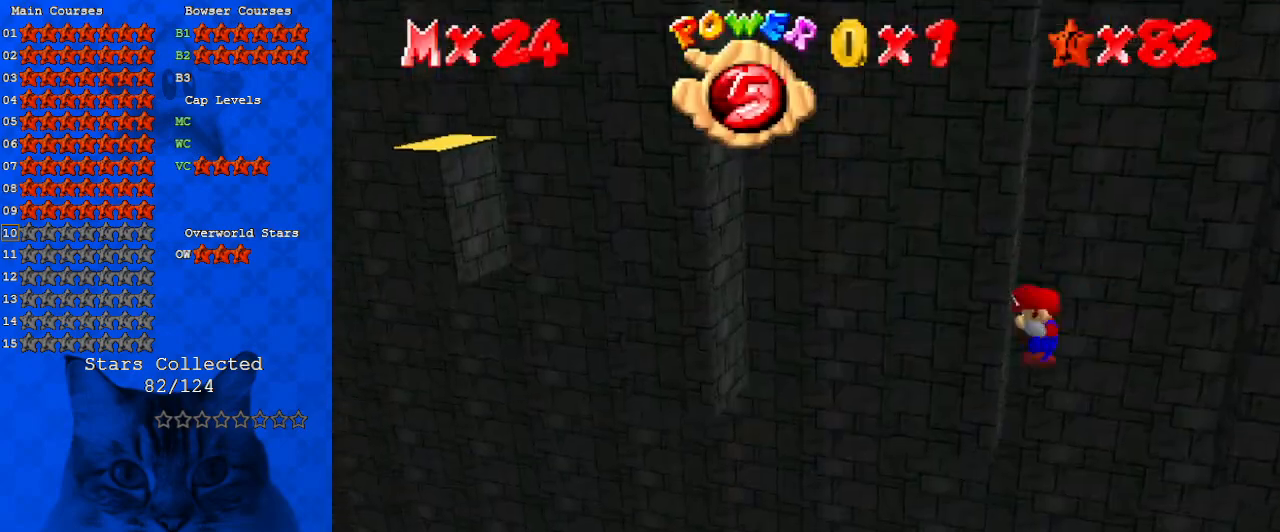
{"keys": ["right", "shift", "up"], "events": [[67, "return", "down"], [67, "shift", "down"], [200, "return", "up"], [200, "shift", "up"], [233, "up", "up"], [400, "right", "down"], [400, "up", "down"], [433, "shift", "down"]]}
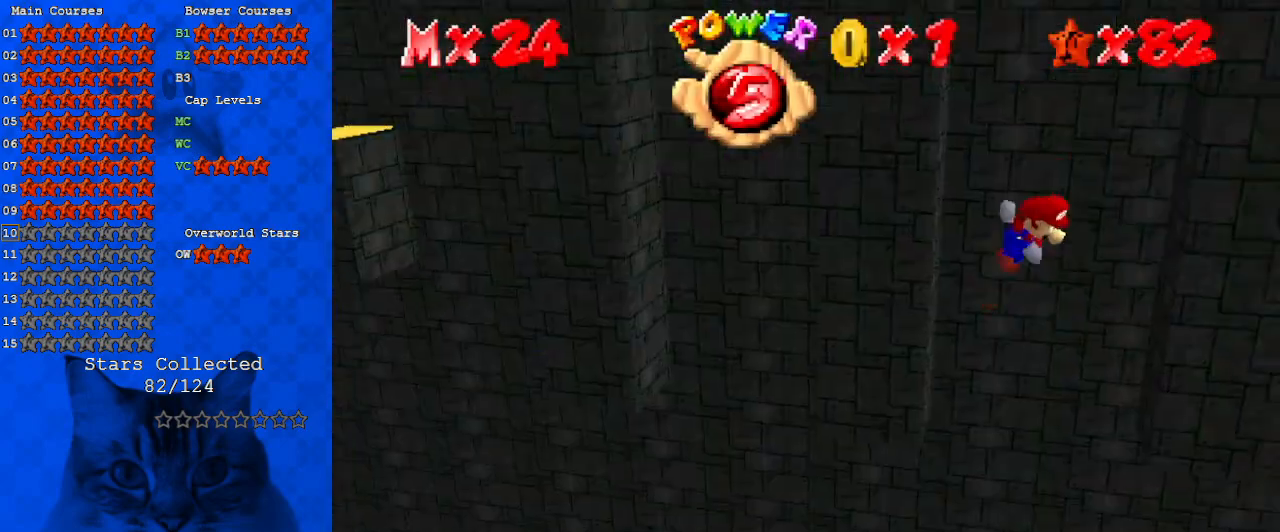
{"keys": [], "events": [[67, "shift", "up"], [67, "up", "up"], [200, "right", "up"], [200, "shift", "down"], [267, "return", "down"], [300, "shift", "up"], [367, "return", "up"]]}
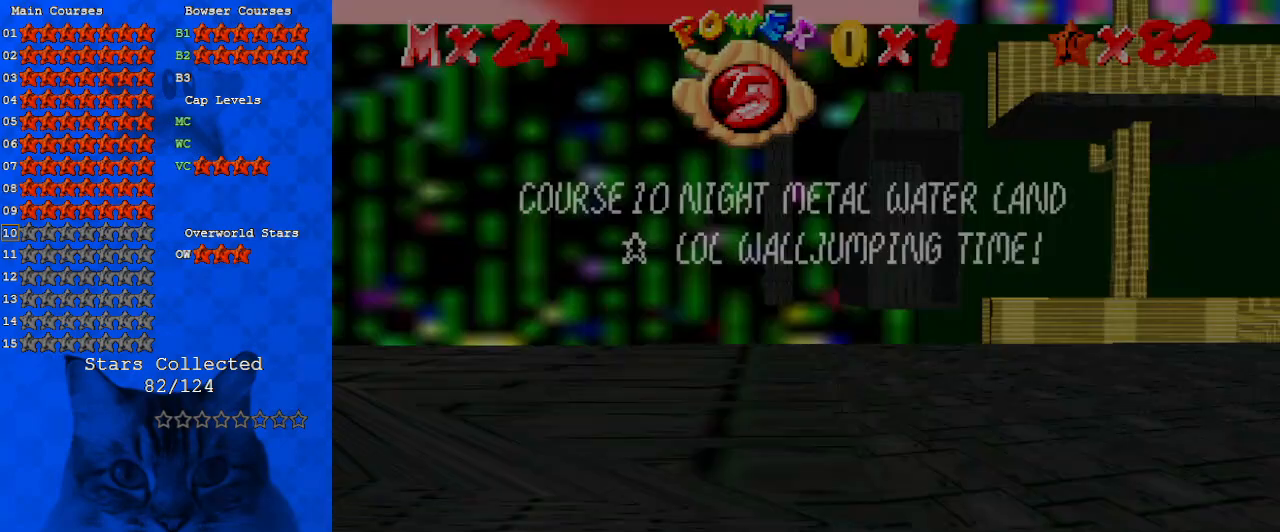
{"keys": [], "events": [[133, "shift", "down"], [167, "shift", "up"], [233, "shift", "down"], [267, "return", "down"], [367, "return", "up"], [367, "shift", "up"]]}
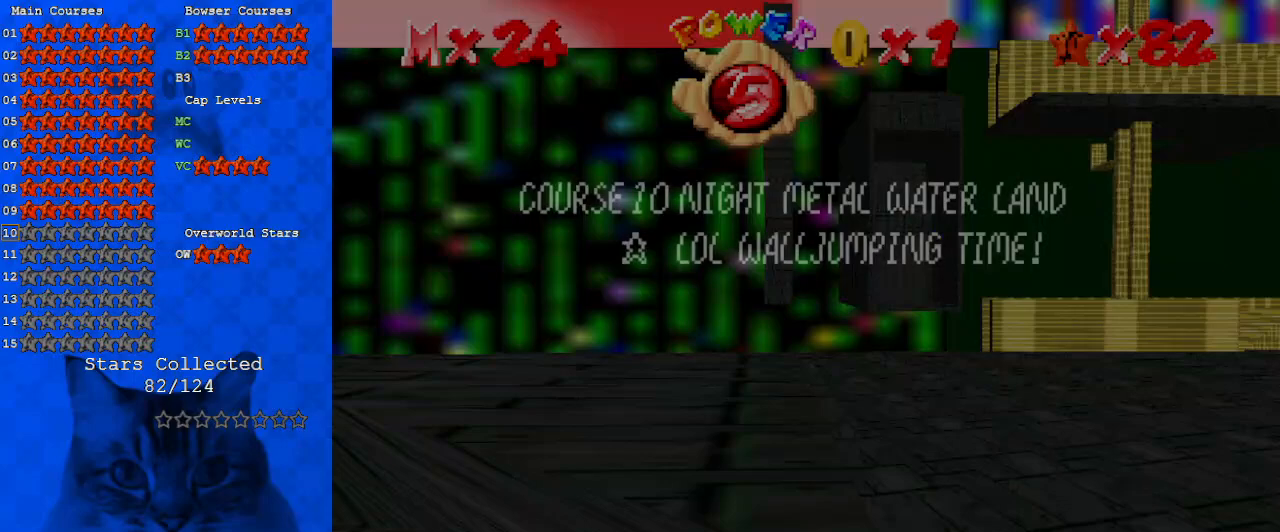
{"keys": [], "events": [[67, "shift", "down"], [100, "left", "down"], [100, "shift", "up"], [333, "left", "up"], [367, "return", "down"], [367, "shift", "down"], [433, "shift", "up"], [467, "return", "up"]]}
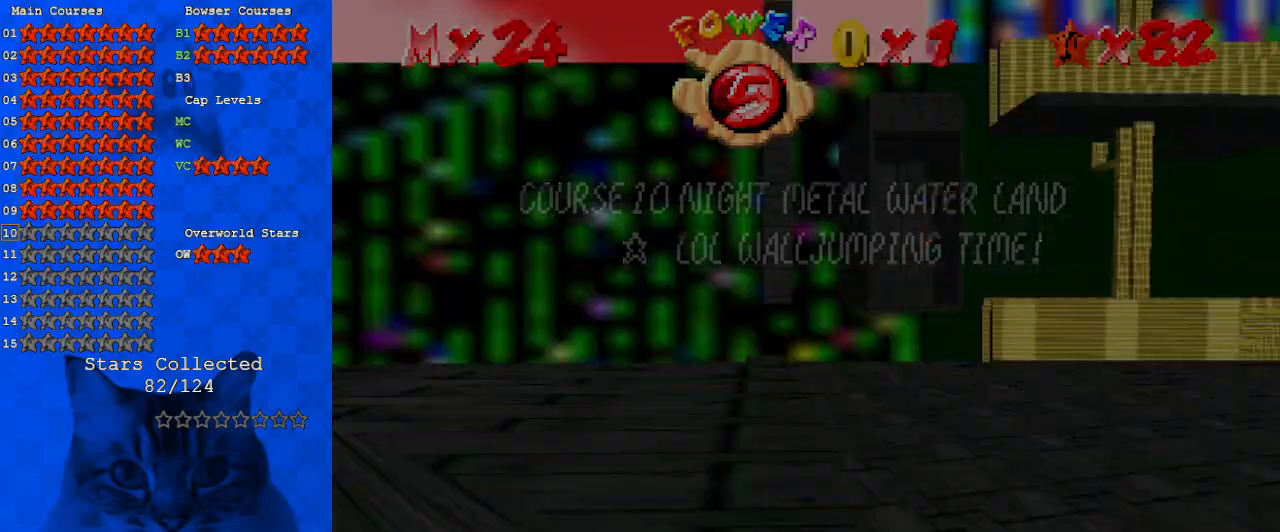
{"keys": ["left", "return"], "events": [[300, "left", "down"], [500, "return", "down"]]}
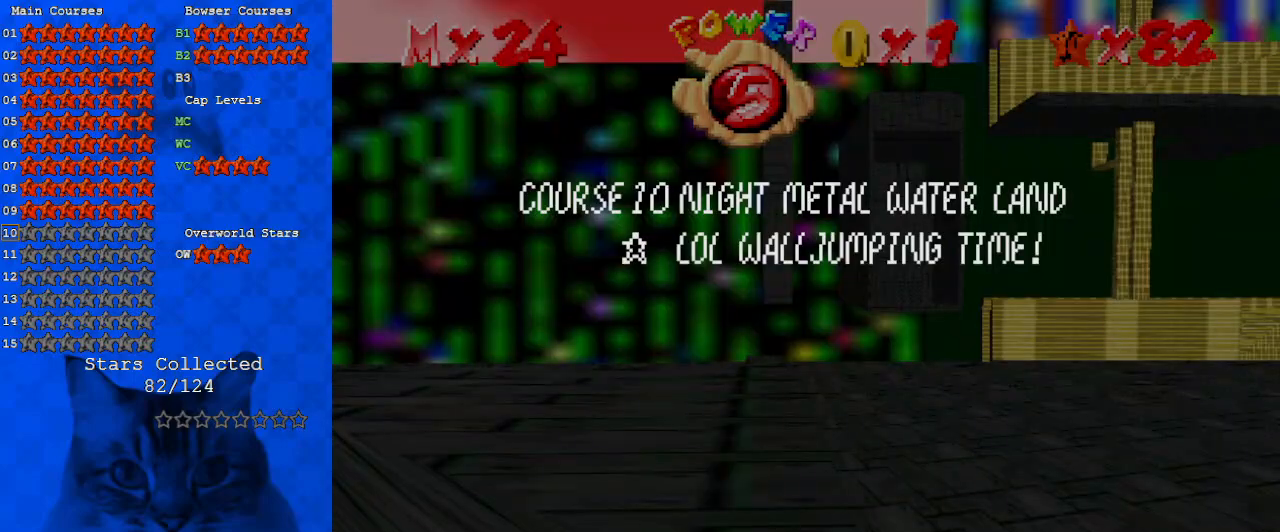
{"keys": ["return", "up"], "events": [[67, "return", "up"], [133, "return", "down"], [267, "return", "up"], [333, "left", "up"], [367, "up", "down"], [467, "return", "down"]]}
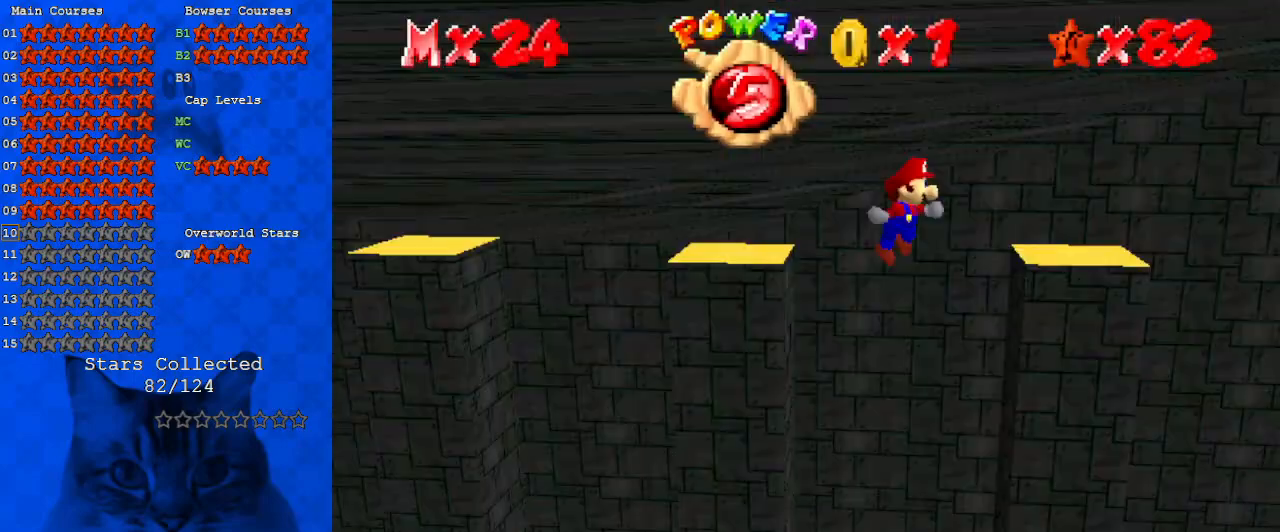
{"keys": ["right"], "events": [[33, "return", "up"], [33, "up", "up"], [100, "left", "down"], [133, "return", "down"], [233, "left", "up"], [233, "return", "up"], [333, "right", "down"], [433, "return", "down"], [500, "return", "up"]]}
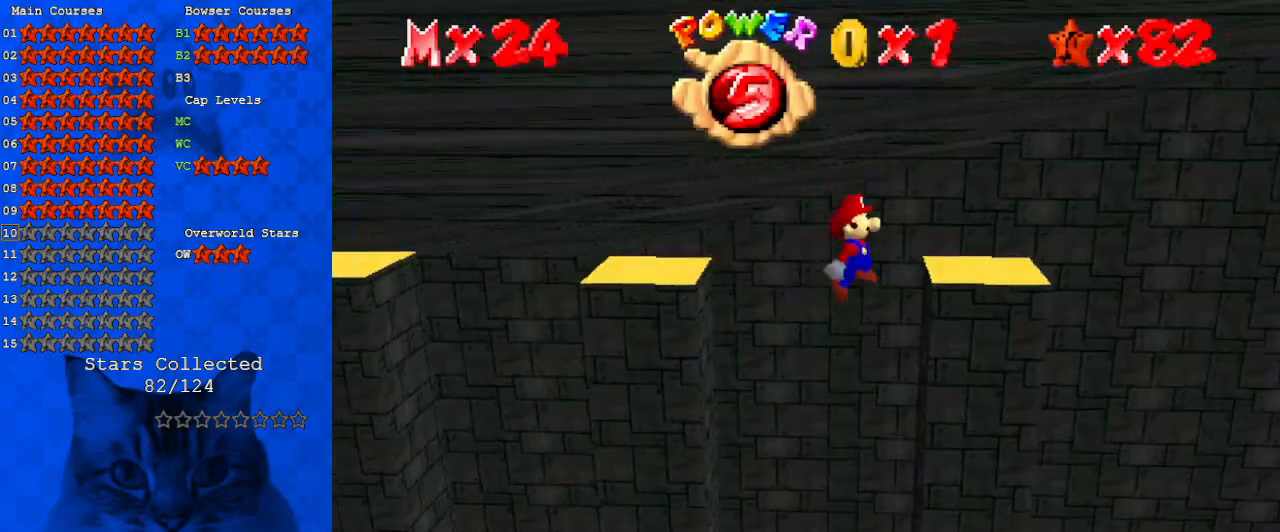
{"keys": ["return", "right"], "events": [[100, "return", "down"], [233, "return", "up"], [467, "return", "down"]]}
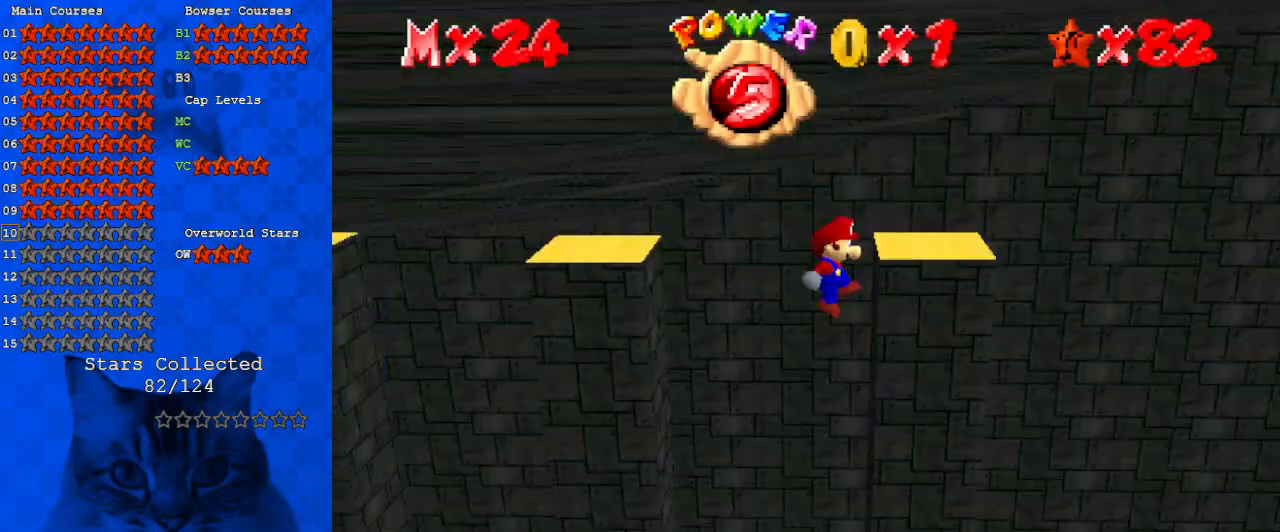
{"keys": [], "events": [[33, "return", "up"], [133, "return", "down"], [167, "return", "up"], [267, "right", "up"]]}
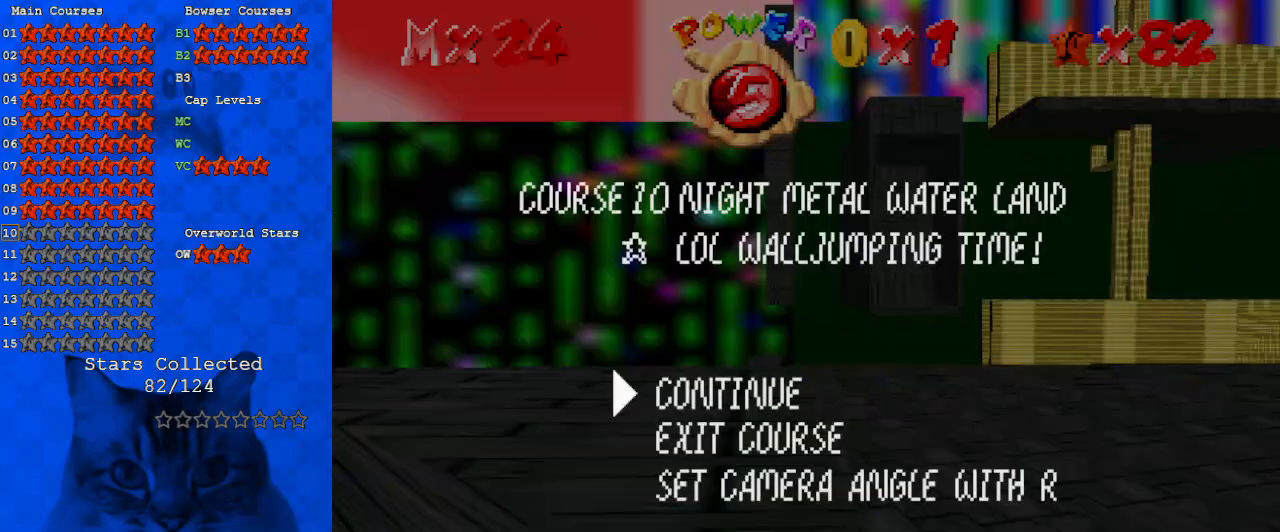
{"keys": [], "events": [[367, "return", "down"], [400, "return", "up"]]}
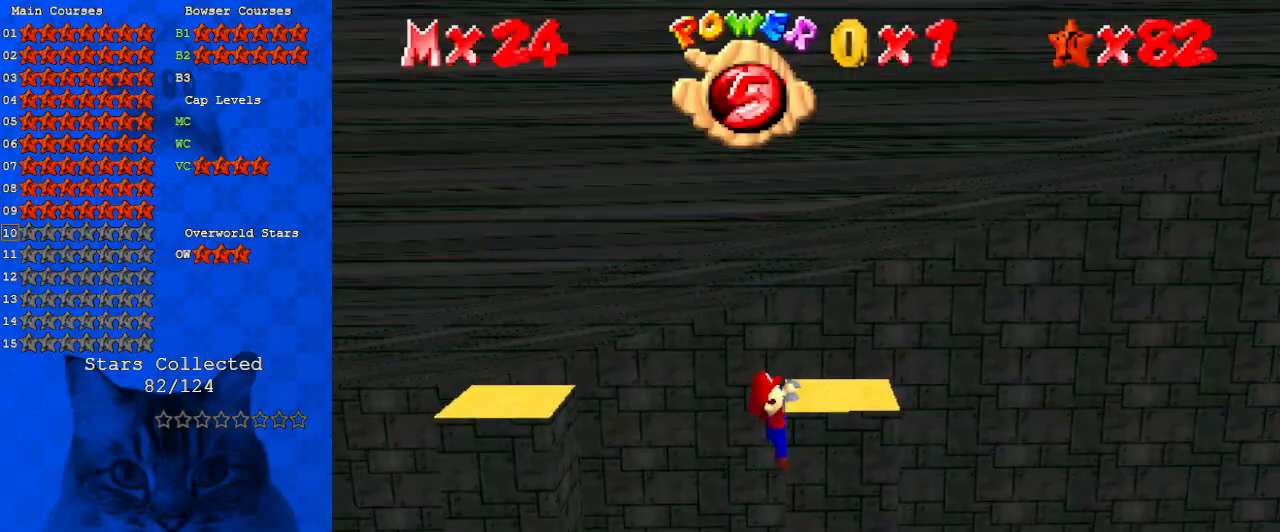
{"keys": [], "events": [[100, "a", "down"], [133, "a", "up"], [233, "a", "down"], [333, "up", "down"], [367, "a", "up"], [467, "up", "up"]]}
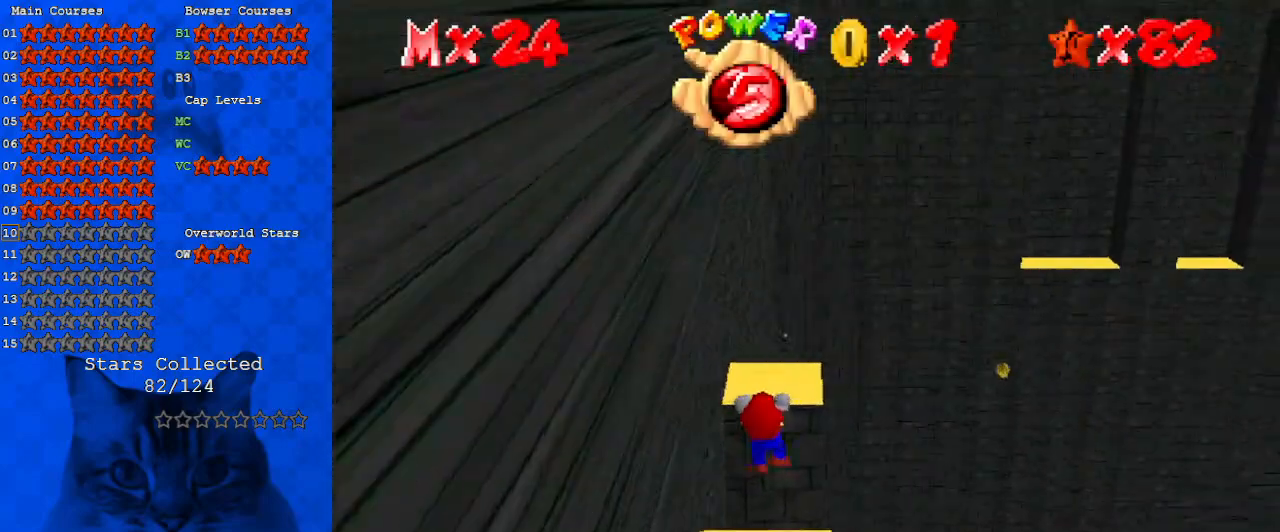
{"keys": [], "events": []}
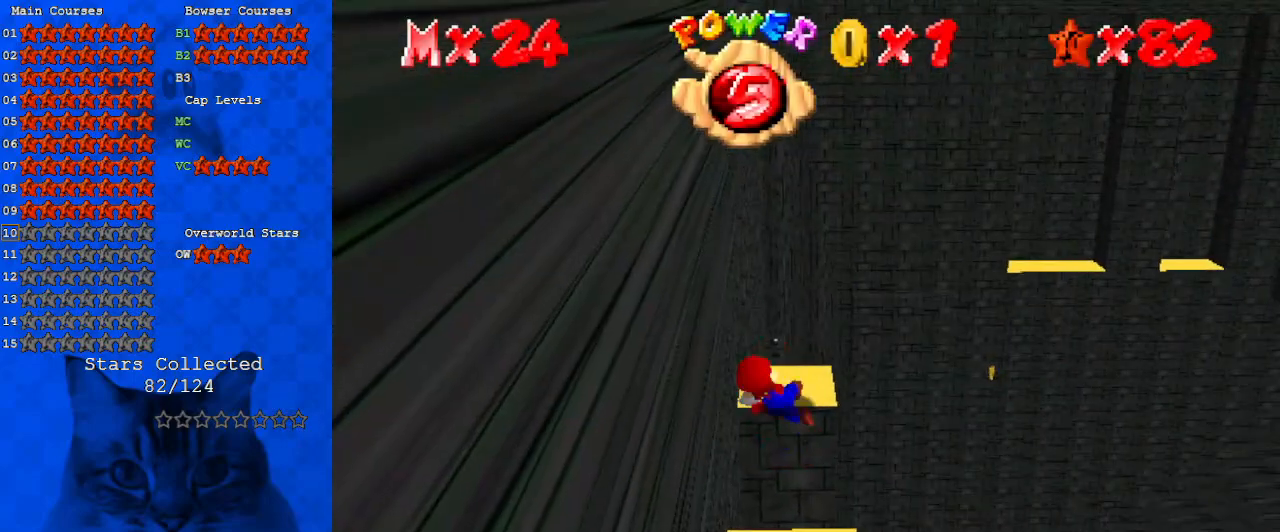
{"keys": ["right", "shift"], "events": [[300, "shift", "down"], [367, "right", "down"]]}
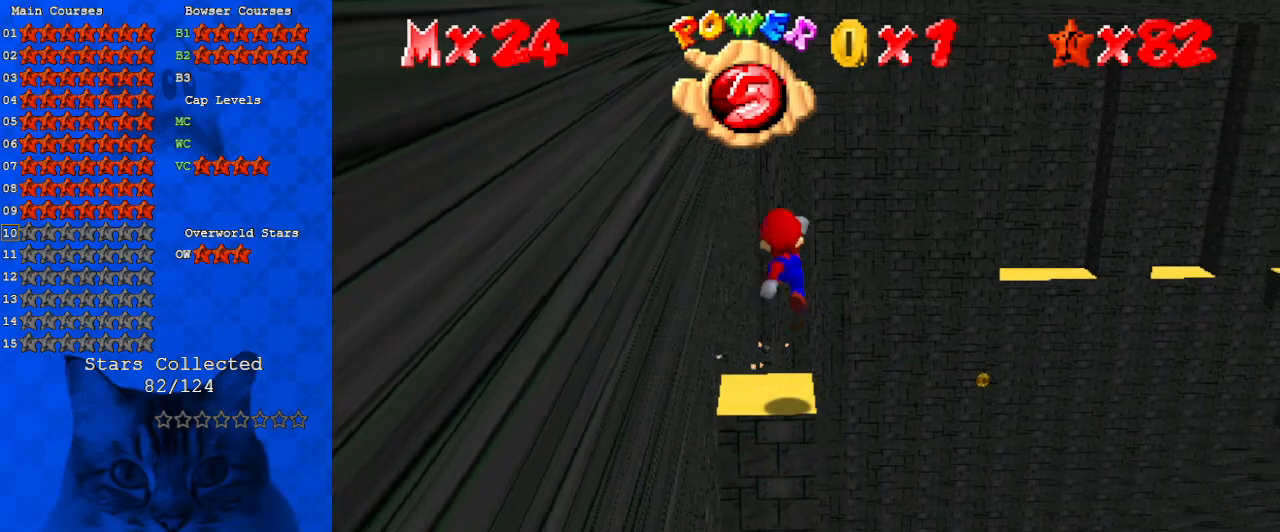
{"keys": ["left", "shift", "up"], "events": [[100, "up", "down"], [467, "right", "up"], [500, "left", "down"]]}
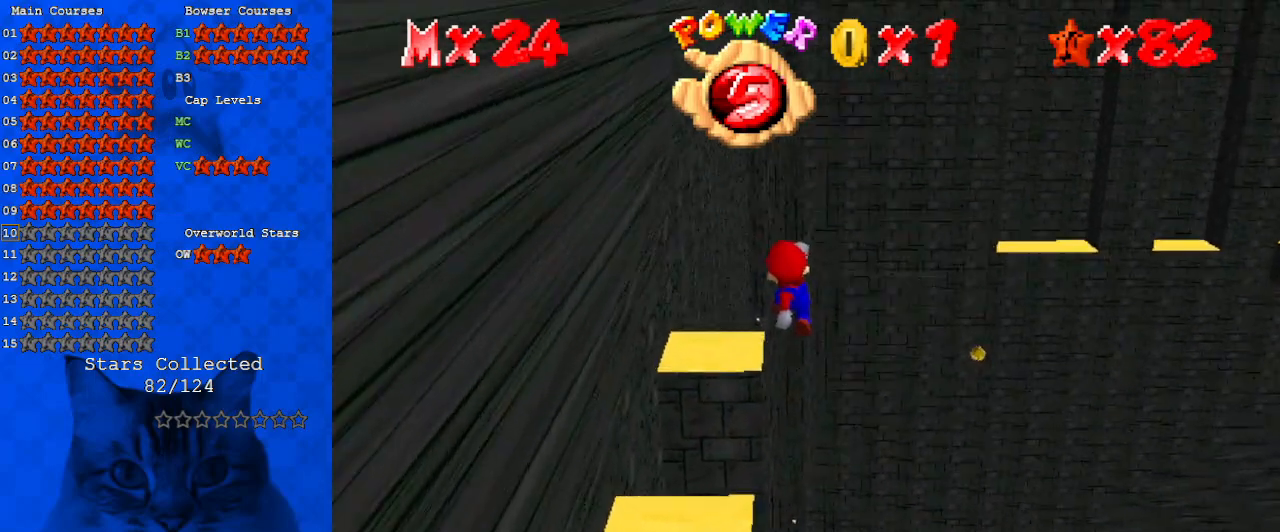
{"keys": ["d", "left", "up"], "events": [[200, "shift", "up"], [233, "d", "down"], [367, "d", "up"], [467, "d", "down"]]}
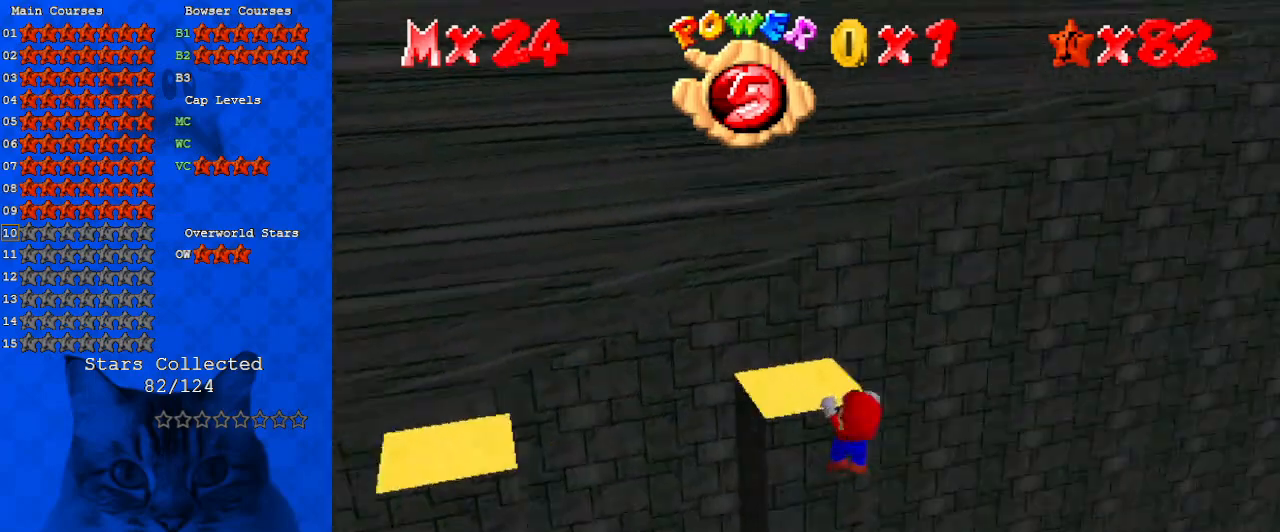
{"keys": [], "events": [[33, "left", "up"], [67, "up", "up"], [100, "d", "up"]]}
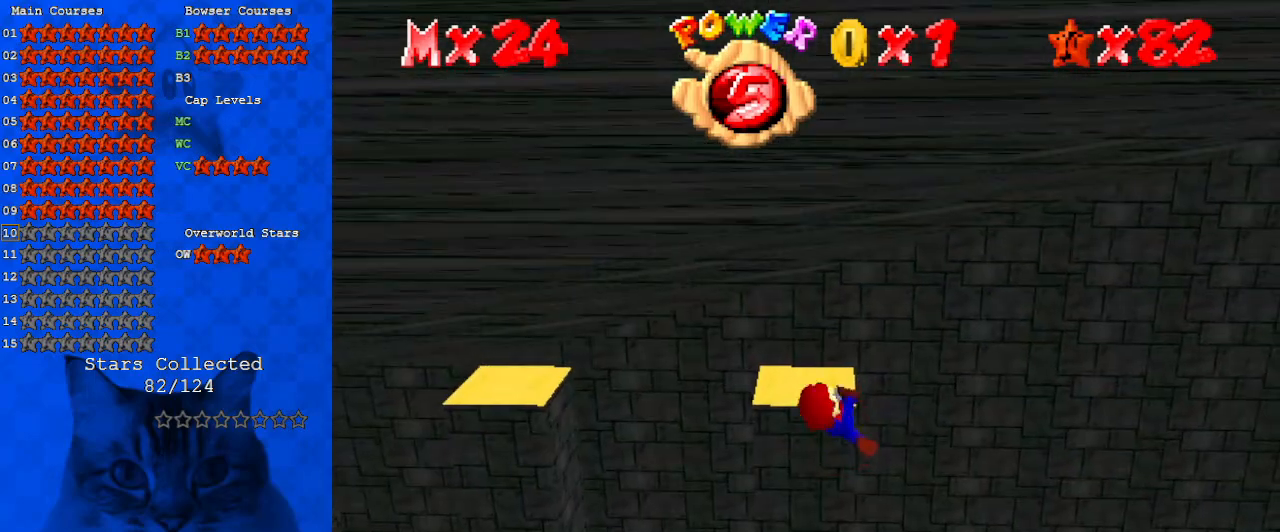
{"keys": ["shift"], "events": [[433, "shift", "down"]]}
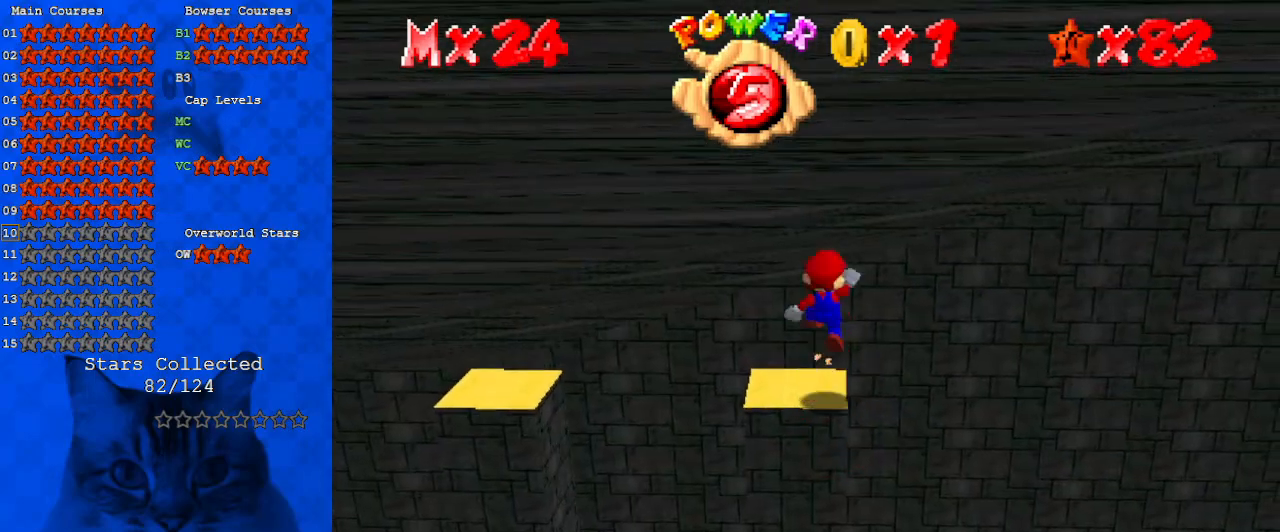
{"keys": ["shift", "up"], "events": [[100, "right", "down"], [333, "right", "up"], [467, "up", "down"]]}
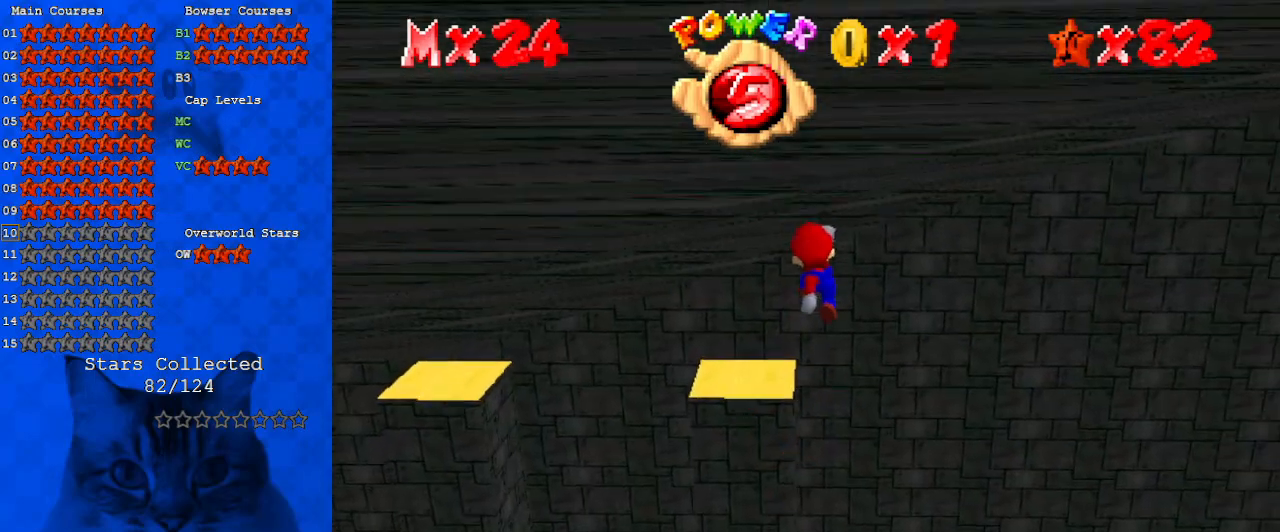
{"keys": ["d"], "events": [[167, "left", "down"], [200, "shift", "up"], [200, "up", "up"], [300, "d", "down"], [400, "d", "up"], [433, "left", "up"], [467, "d", "down"]]}
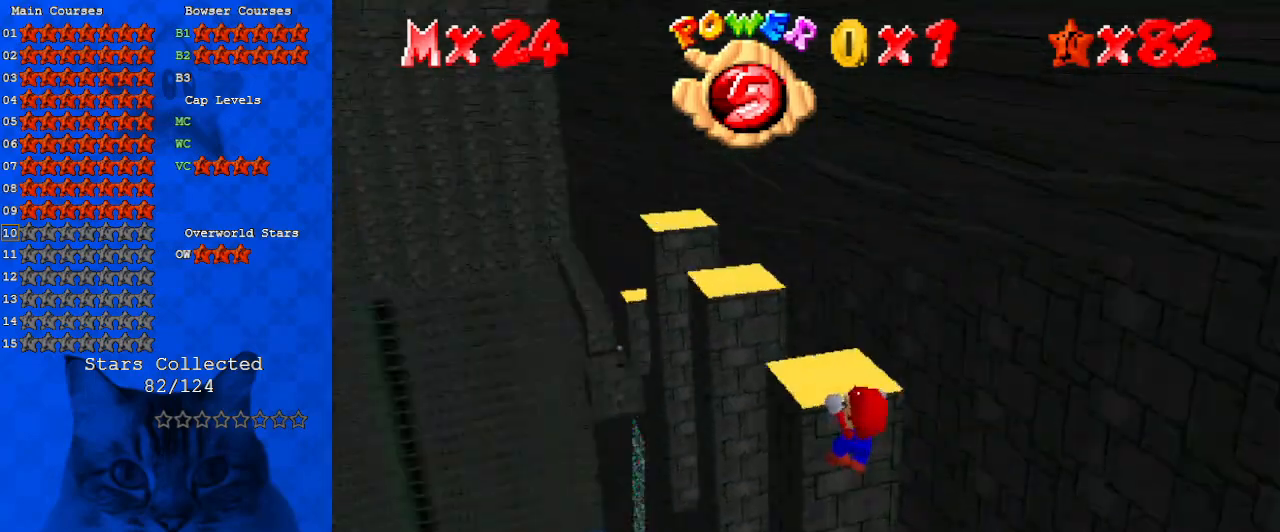
{"keys": [], "events": [[67, "d", "up"], [400, "a", "down"], [500, "a", "up"]]}
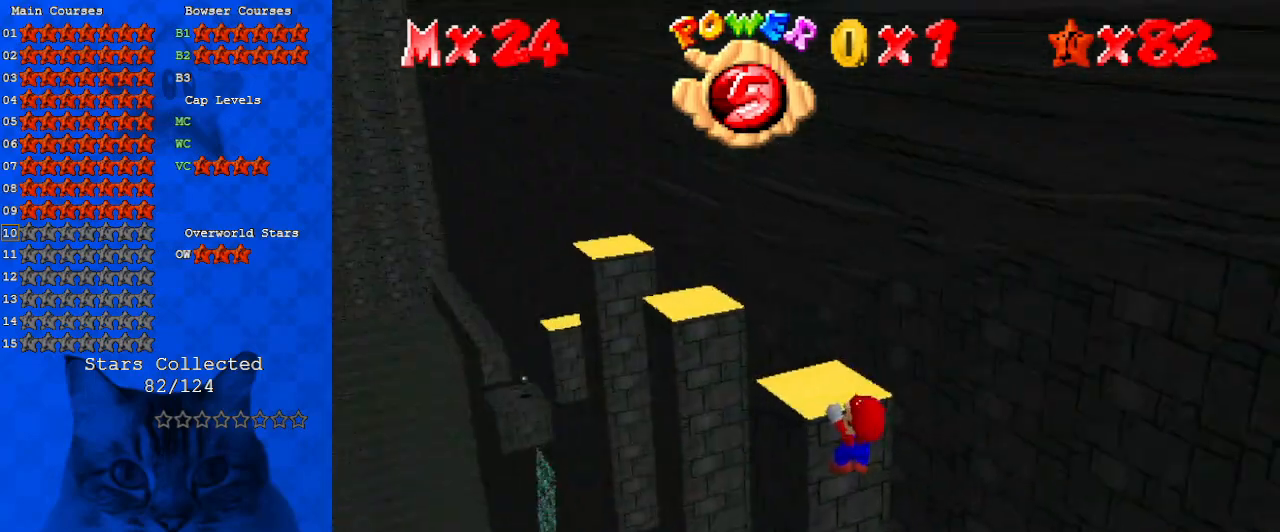
{"keys": [], "events": []}
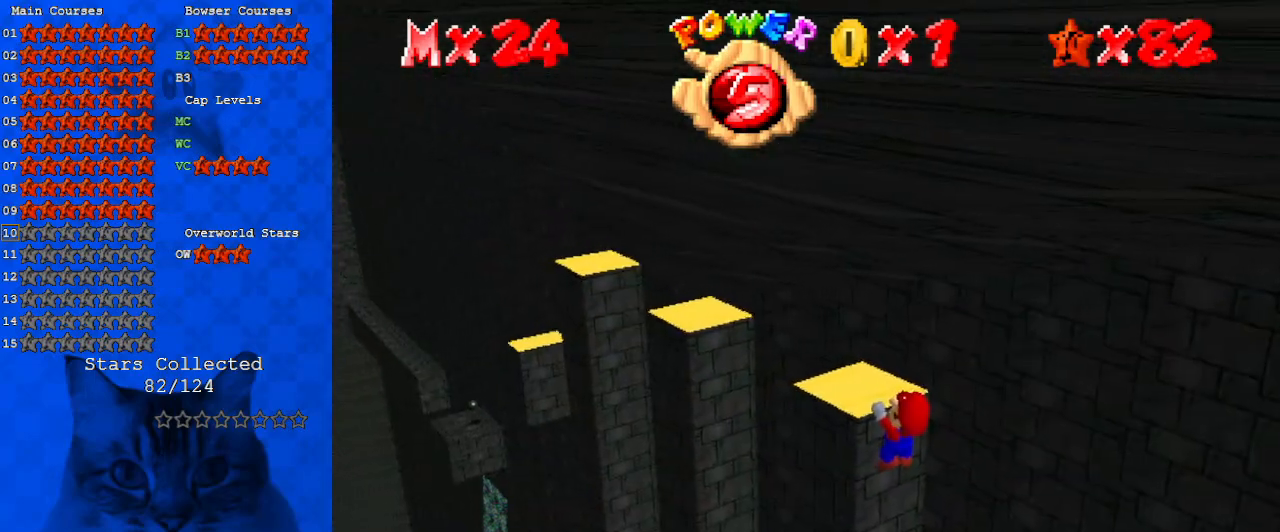
{"keys": [], "events": []}
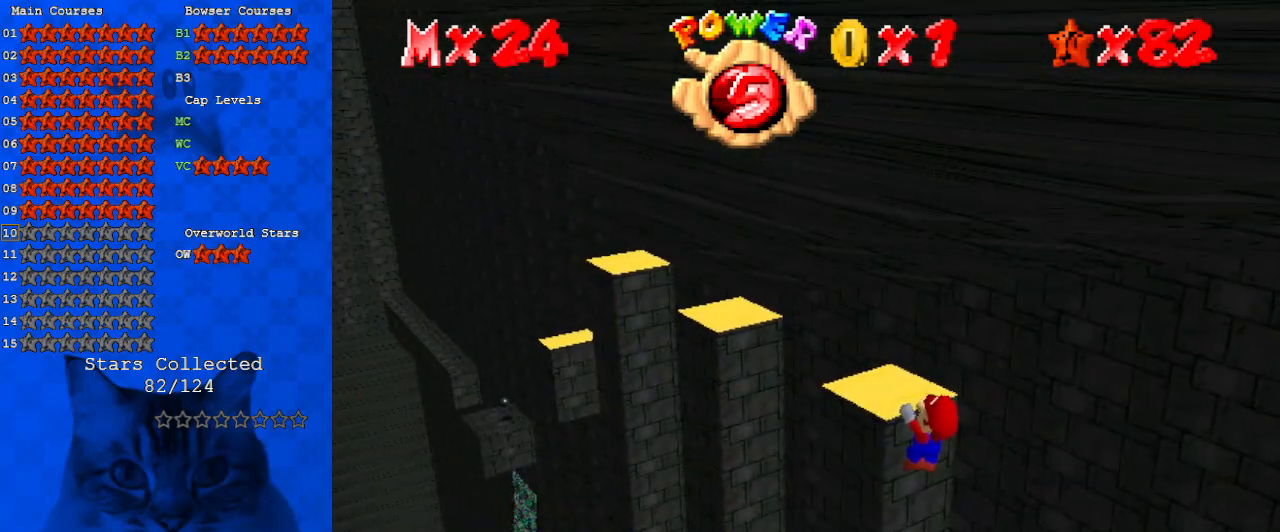
{"keys": [], "events": [[100, "left", "down"], [100, "up", "down"], [300, "up", "up"], [333, "a", "down"], [333, "left", "up"], [467, "a", "up"]]}
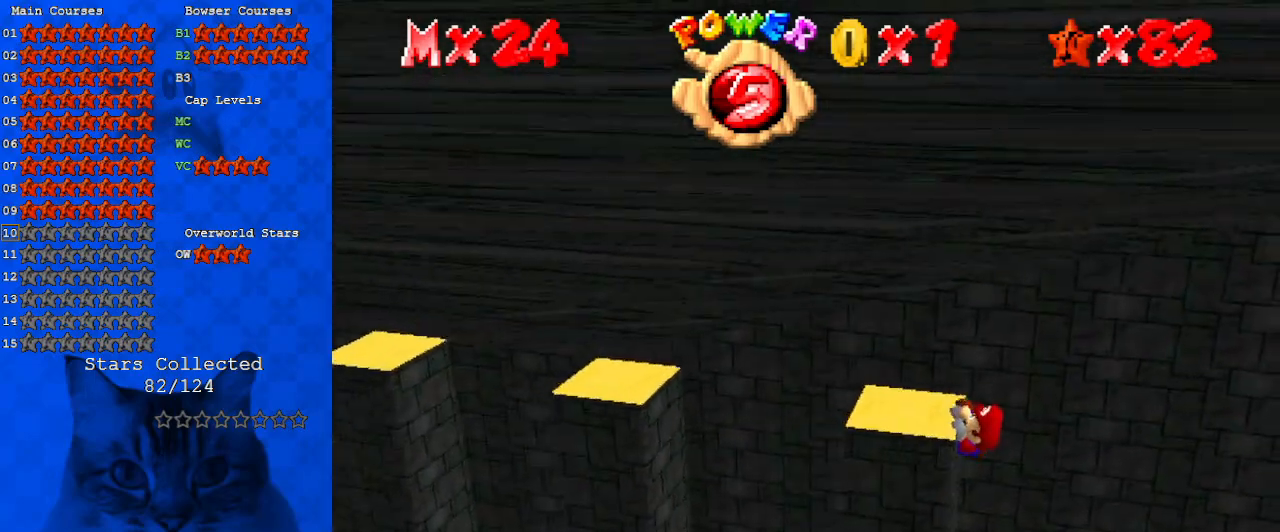
{"keys": [], "events": []}